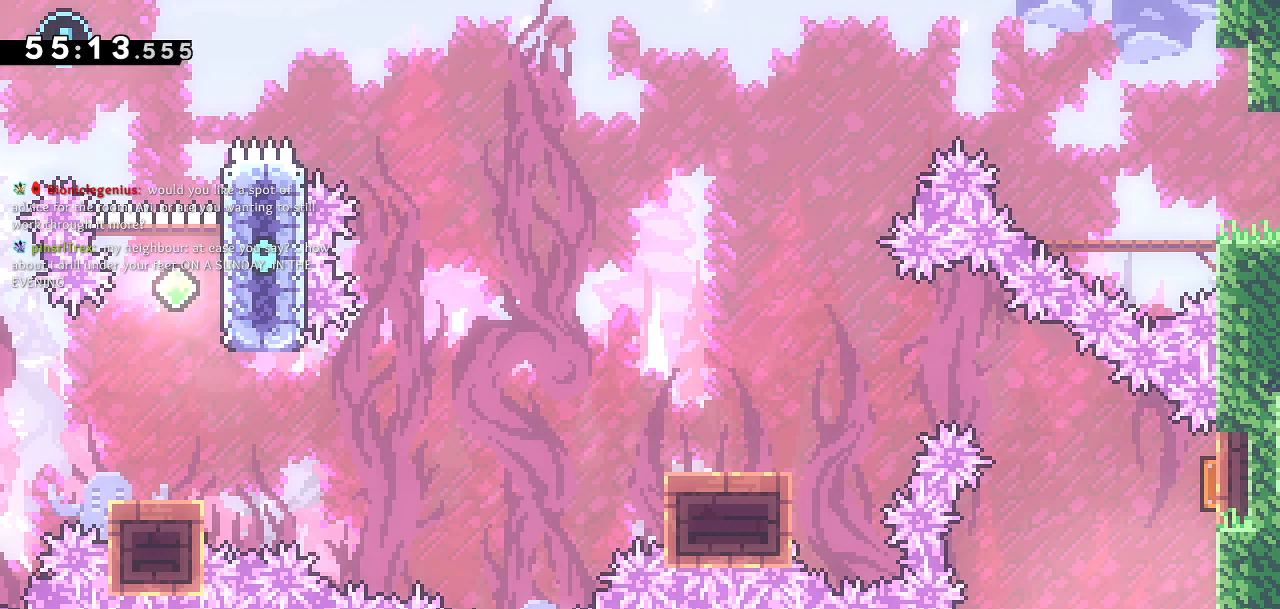
Gameplay with a controller (PlayStation layout); each line is a JSON object with the inputs held at the frame after it. "events" lists button and stick changes between this image and that frame as [ms after this image, input, new state], when the widget could be followed in between.
{"buttons": [], "left_stick": "center", "right_stick": "center", "events": []}
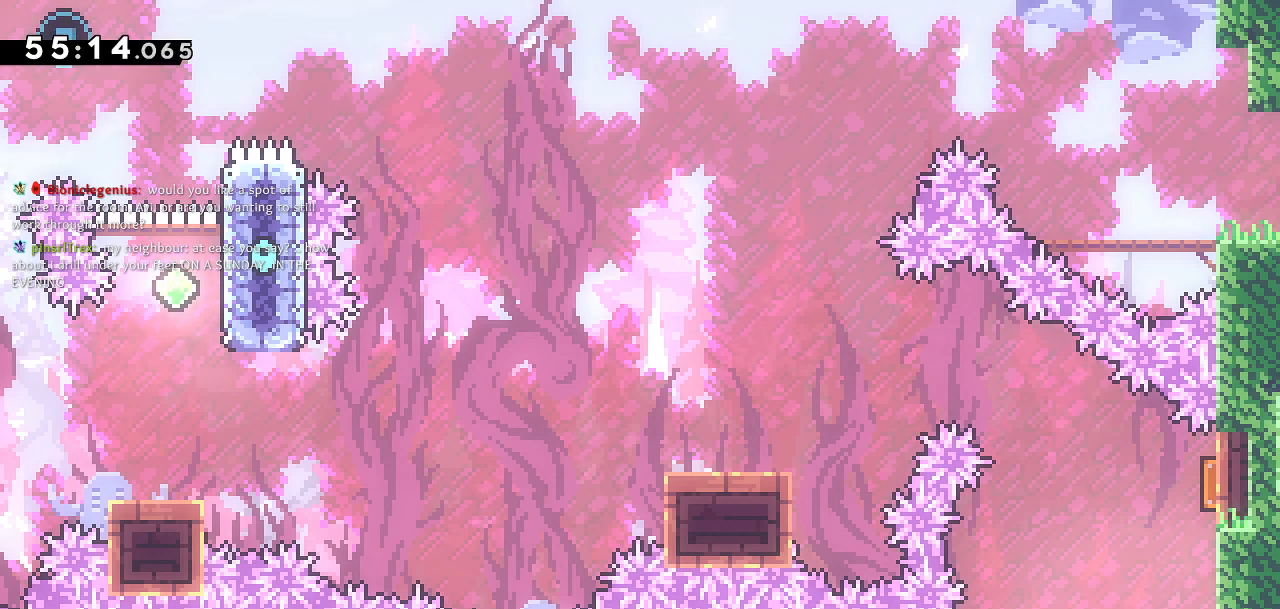
{"buttons": ["DPAD_UP"], "left_stick": "center", "right_stick": "center", "events": [[133, "DPAD_RIGHT", "down"], [350, "DPAD_RIGHT", "up"], [467, "DPAD_UP", "down"]]}
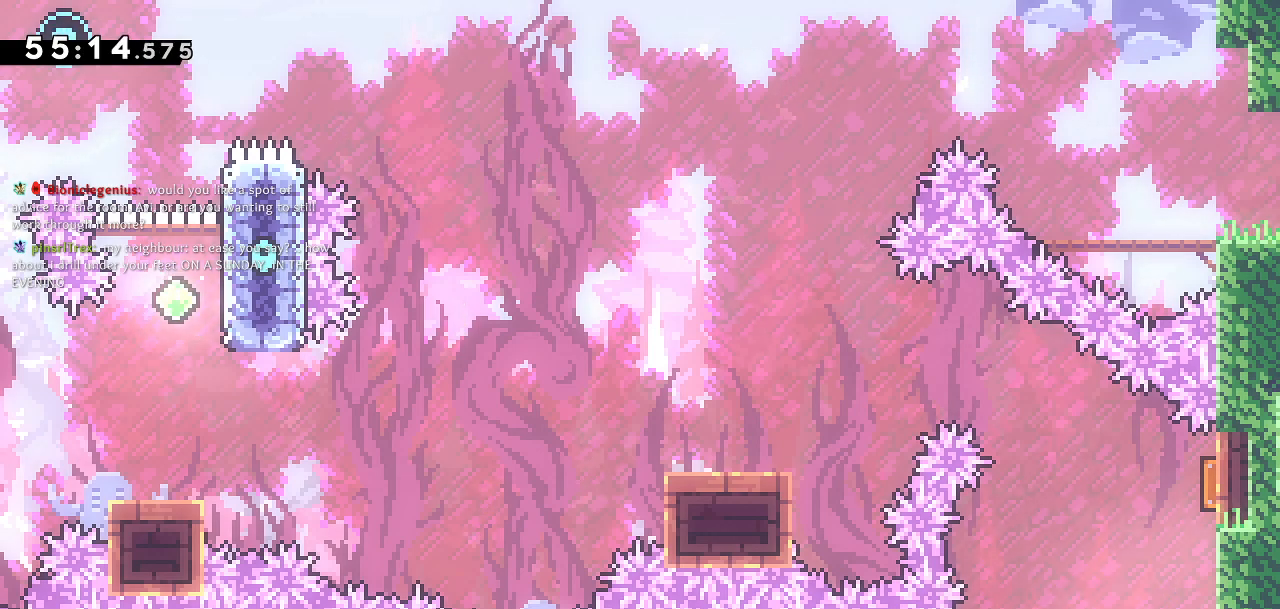
{"buttons": ["DPAD_DOWN", "DPAD_LEFT"], "left_stick": "center", "right_stick": "center", "events": [[33, "SQUARE", "down"], [217, "DPAD_UP", "up"], [217, "SQUARE", "up"], [333, "DPAD_DOWN", "down"], [367, "DPAD_LEFT", "down"]]}
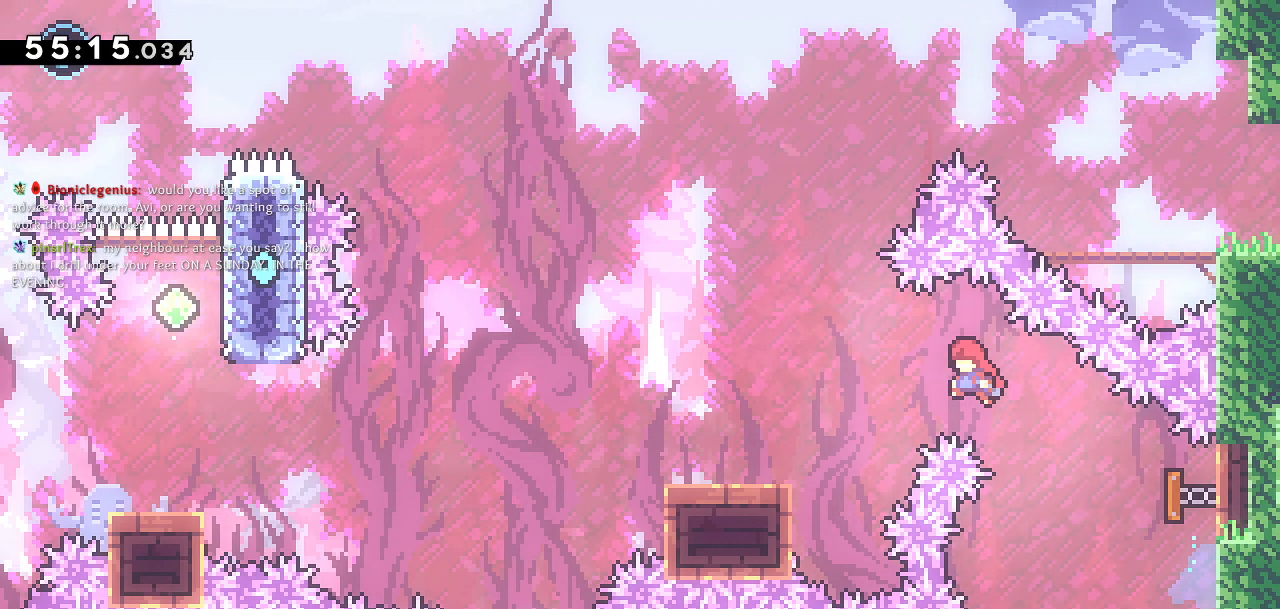
{"buttons": ["CROSS", "DPAD_DOWN", "DPAD_LEFT"], "left_stick": "center", "right_stick": "center", "events": [[250, "SQUARE", "down"], [400, "SQUARE", "up"], [417, "CROSS", "down"]]}
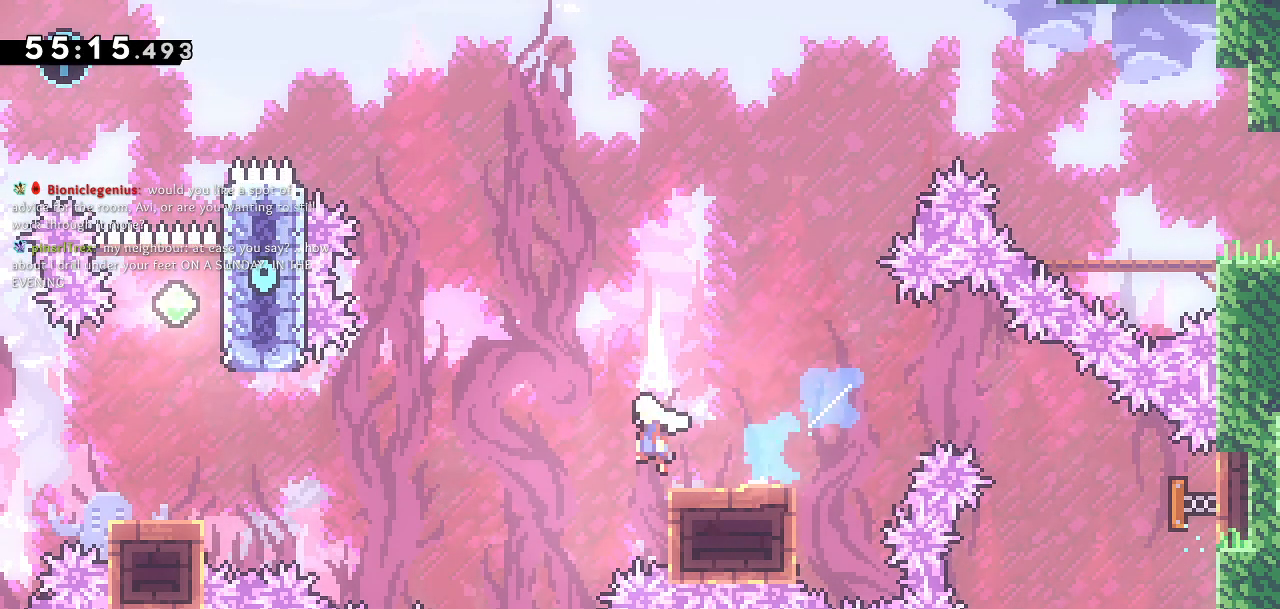
{"buttons": ["SQUARE", "DPAD_UP"], "left_stick": "center", "right_stick": "center", "events": [[317, "DPAD_DOWN", "up"], [383, "DPAD_LEFT", "up"], [383, "DPAD_UP", "down"], [417, "CROSS", "up"], [433, "SQUARE", "down"]]}
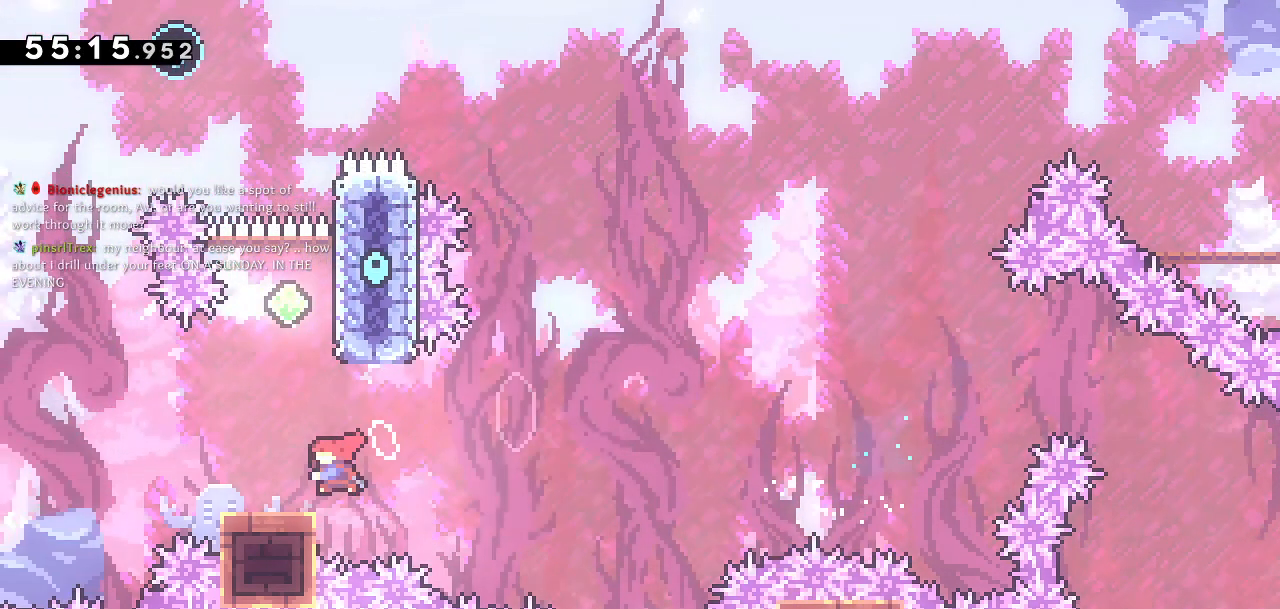
{"buttons": ["CROSS", "DPAD_UP"], "left_stick": "center", "right_stick": "center", "events": [[67, "SQUARE", "up"], [100, "CROSS", "down"], [117, "right_stick", "left"], [233, "right_stick", "center"], [333, "DPAD_LEFT", "down"], [500, "DPAD_LEFT", "up"]]}
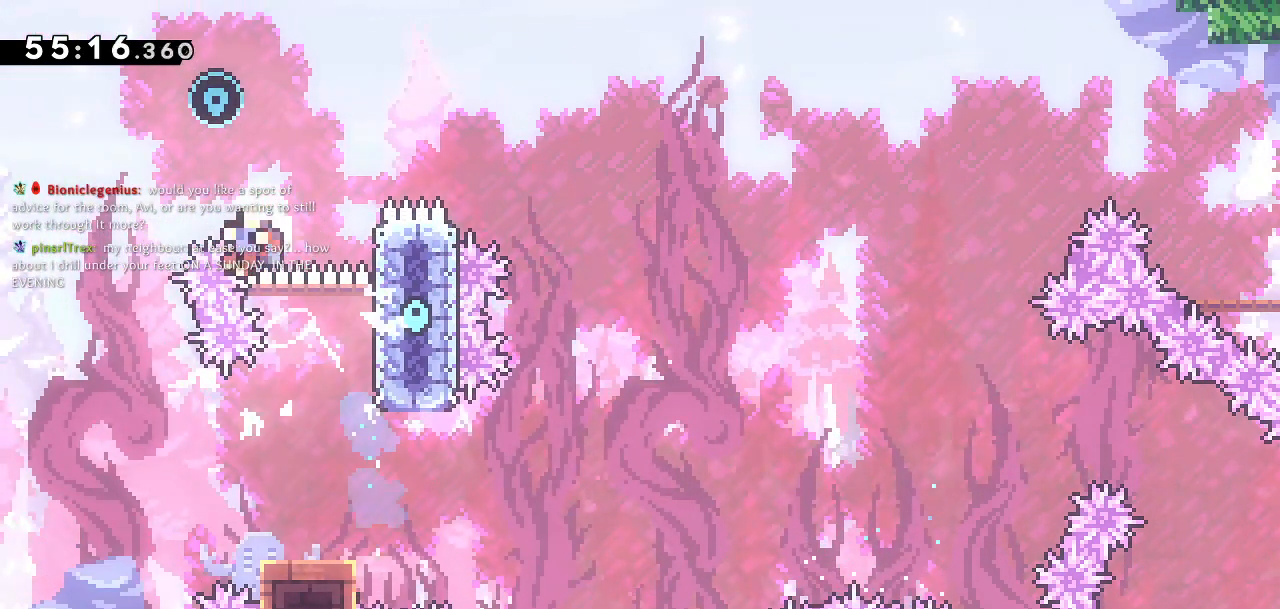
{"buttons": [], "left_stick": "center", "right_stick": "center", "events": [[50, "CROSS", "up"], [100, "SQUARE", "down"], [267, "DPAD_LEFT", "down"], [267, "SQUARE", "up"], [333, "DPAD_UP", "up"], [400, "DPAD_LEFT", "up"]]}
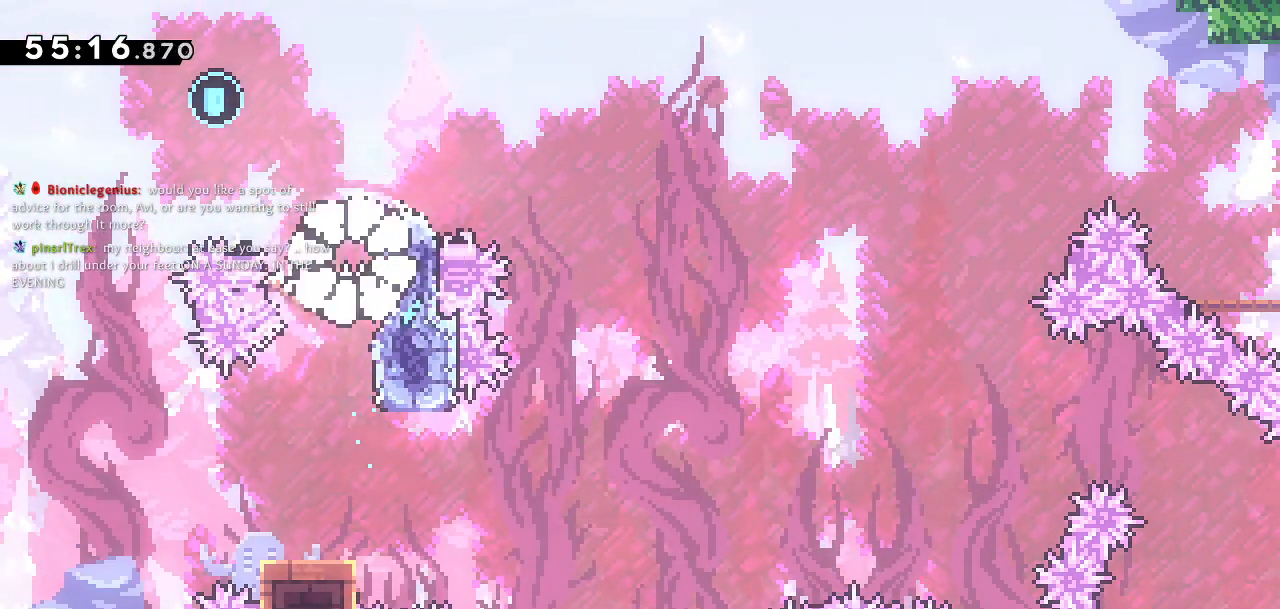
{"buttons": [], "left_stick": "center", "right_stick": "center", "events": []}